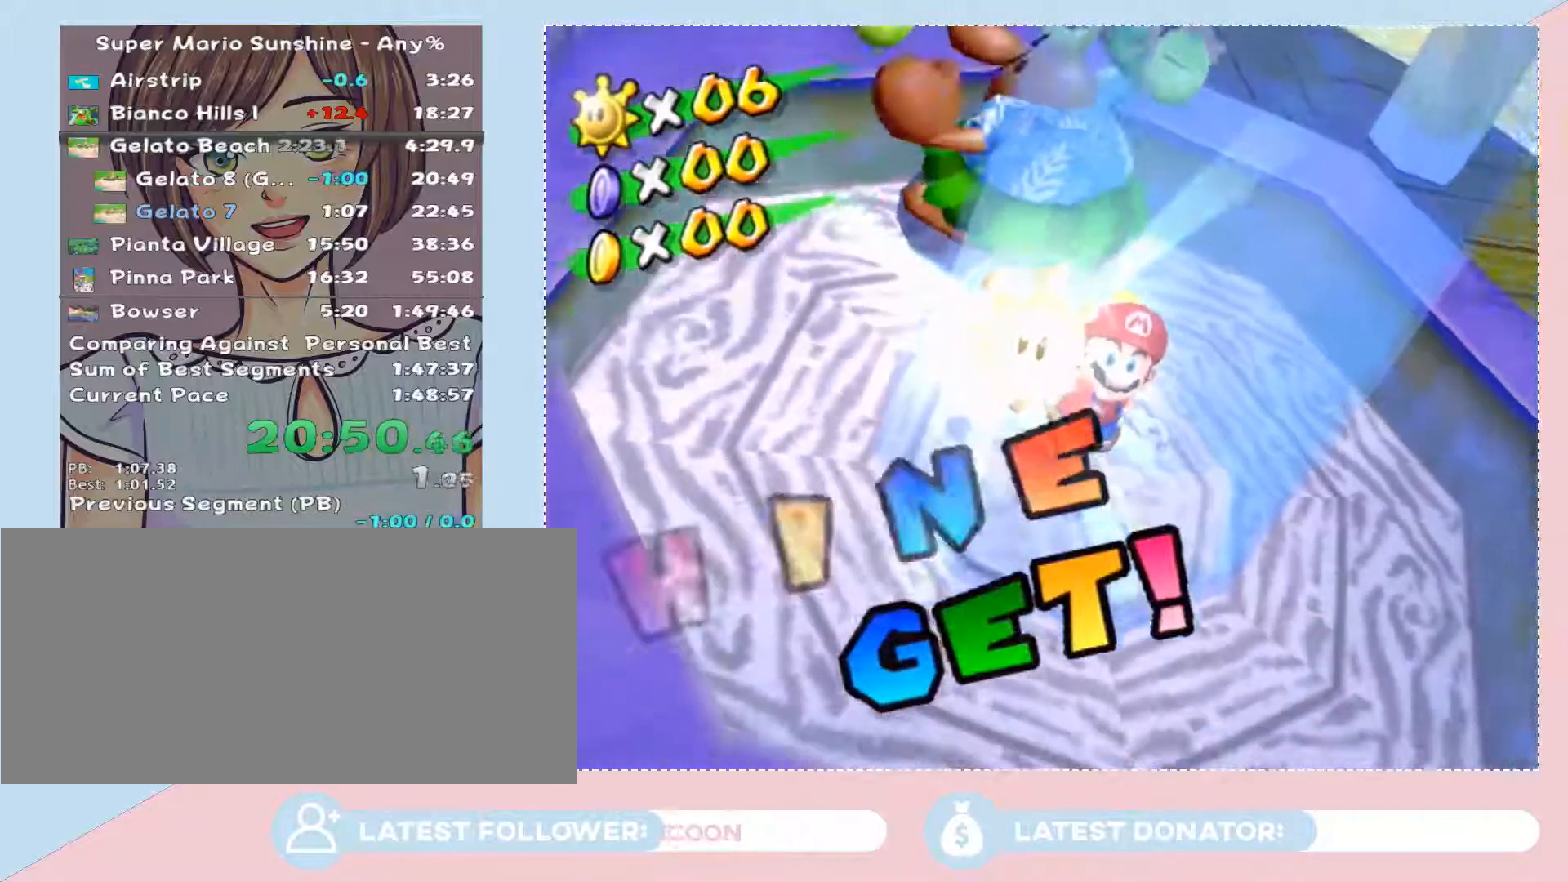
Gameplay with a controller (Nintendo layout); each line is a JSON object with the inputs held at the frame after it. "events" lists button and stick changes between this image and that frame as [ms after this image, input, new state], when the widget could be followed in between. Not read: L3 R2 R3 Z other_buttons.
{"buttons": ["A"], "left_stick": "center", "right_stick": "center", "events": [[33, "A", "down"], [67, "A", "up"], [200, "A", "down"], [233, "A", "up"], [317, "A", "down"], [383, "A", "up"], [483, "A", "down"]]}
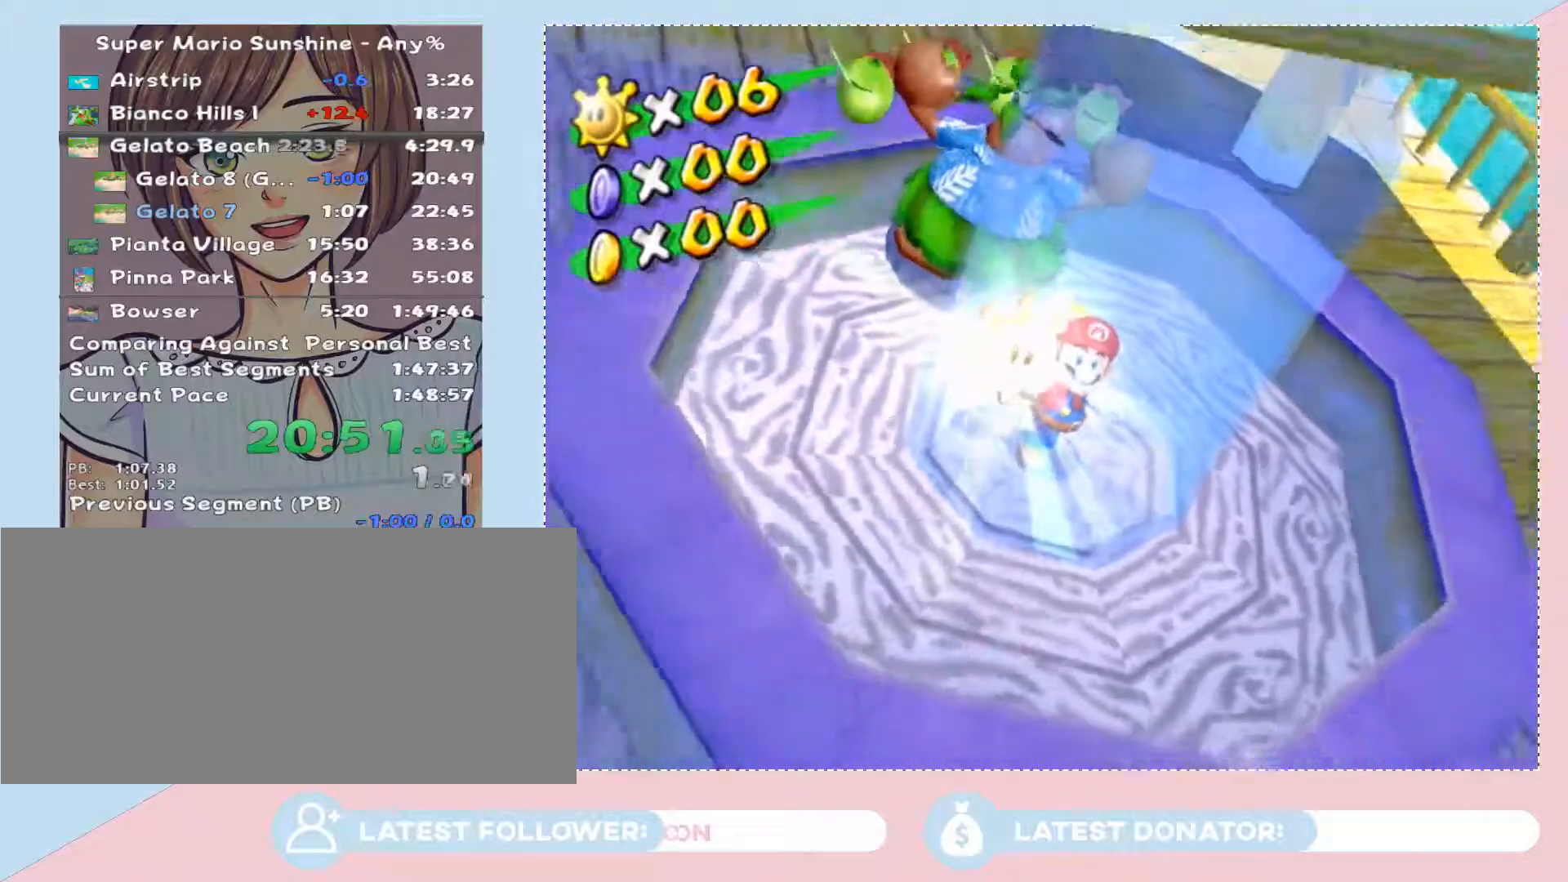
{"buttons": [], "left_stick": "center", "right_stick": "center", "events": [[17, "A", "up"], [100, "A", "down"], [167, "A", "up"], [267, "A", "down"], [283, "A", "up"]]}
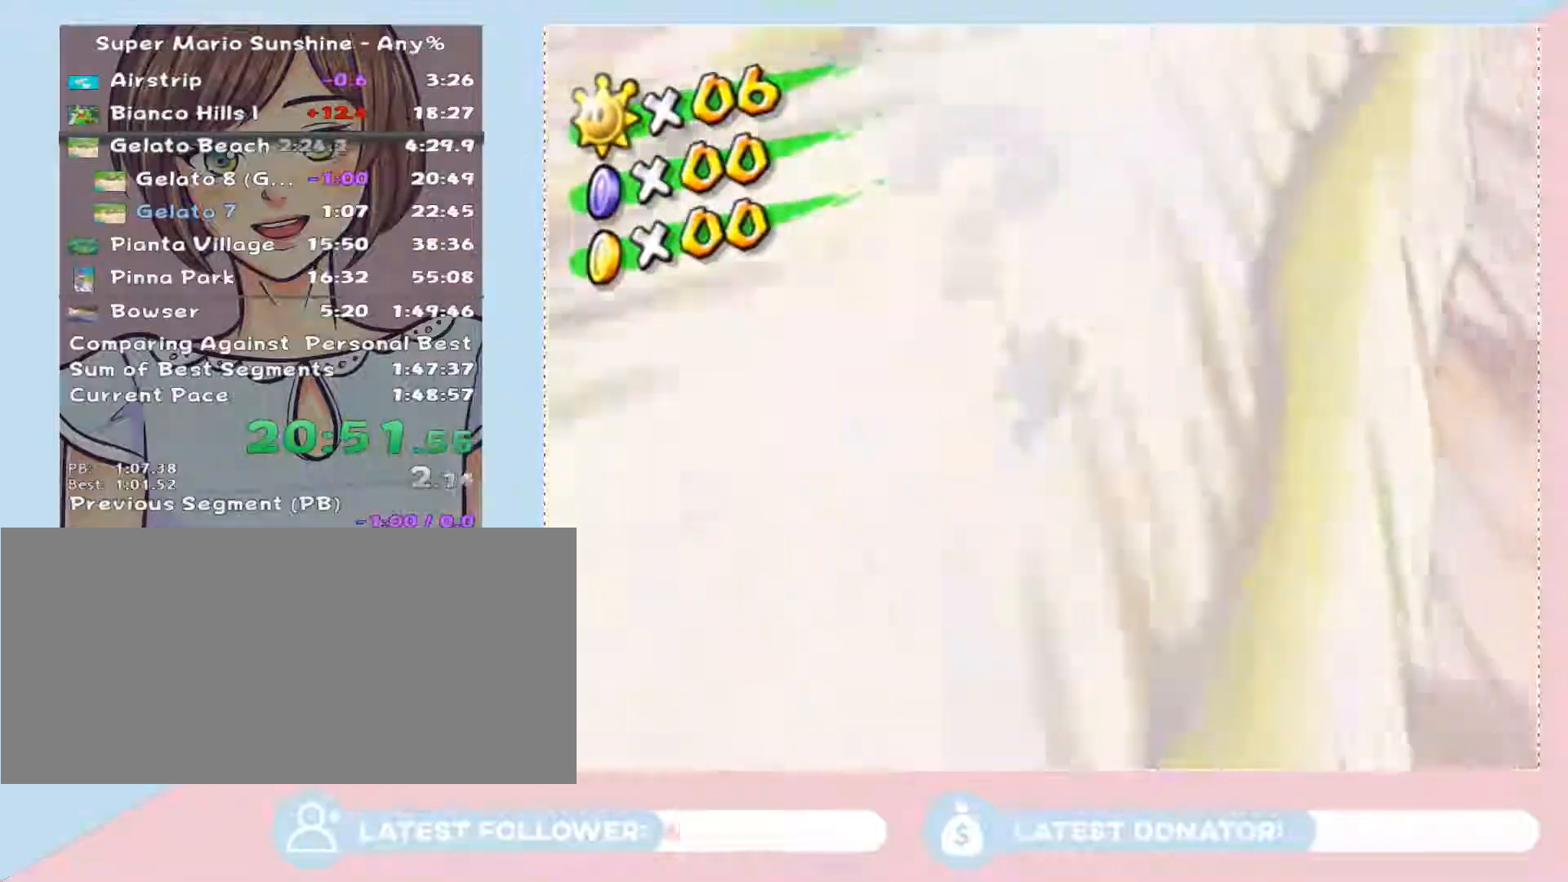
{"buttons": [], "left_stick": "center", "right_stick": "center", "events": [[167, "A", "down"], [233, "A", "up"], [317, "A", "down"], [350, "A", "up"]]}
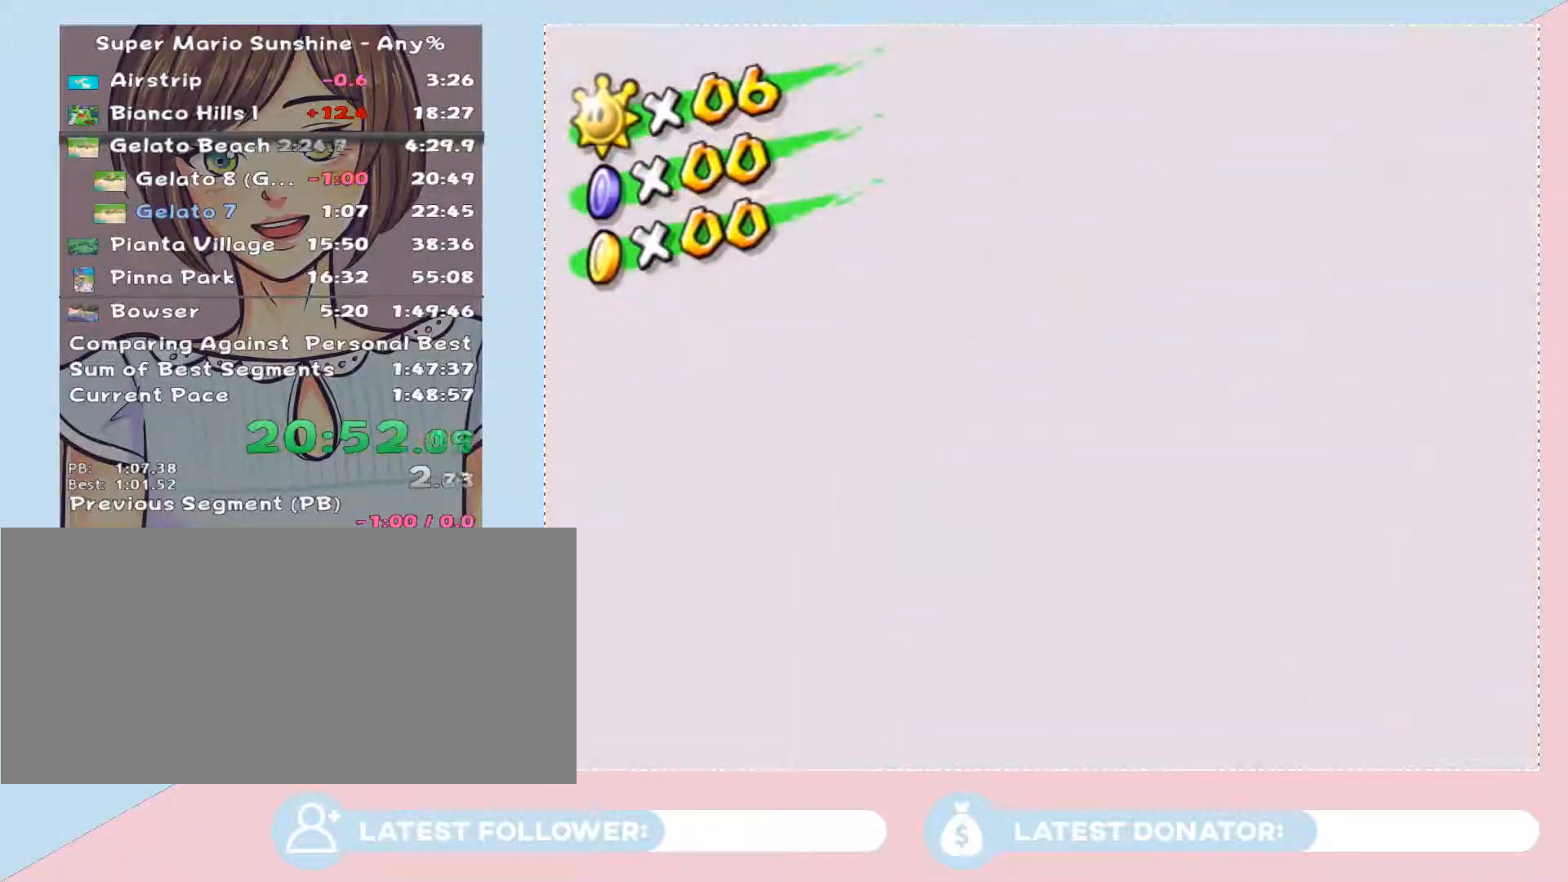
{"buttons": ["A"], "left_stick": "center", "right_stick": "center", "events": [[33, "A", "down"], [100, "A", "up"], [200, "A", "down"], [233, "A", "up"], [317, "A", "down"], [383, "A", "up"], [450, "A", "down"]]}
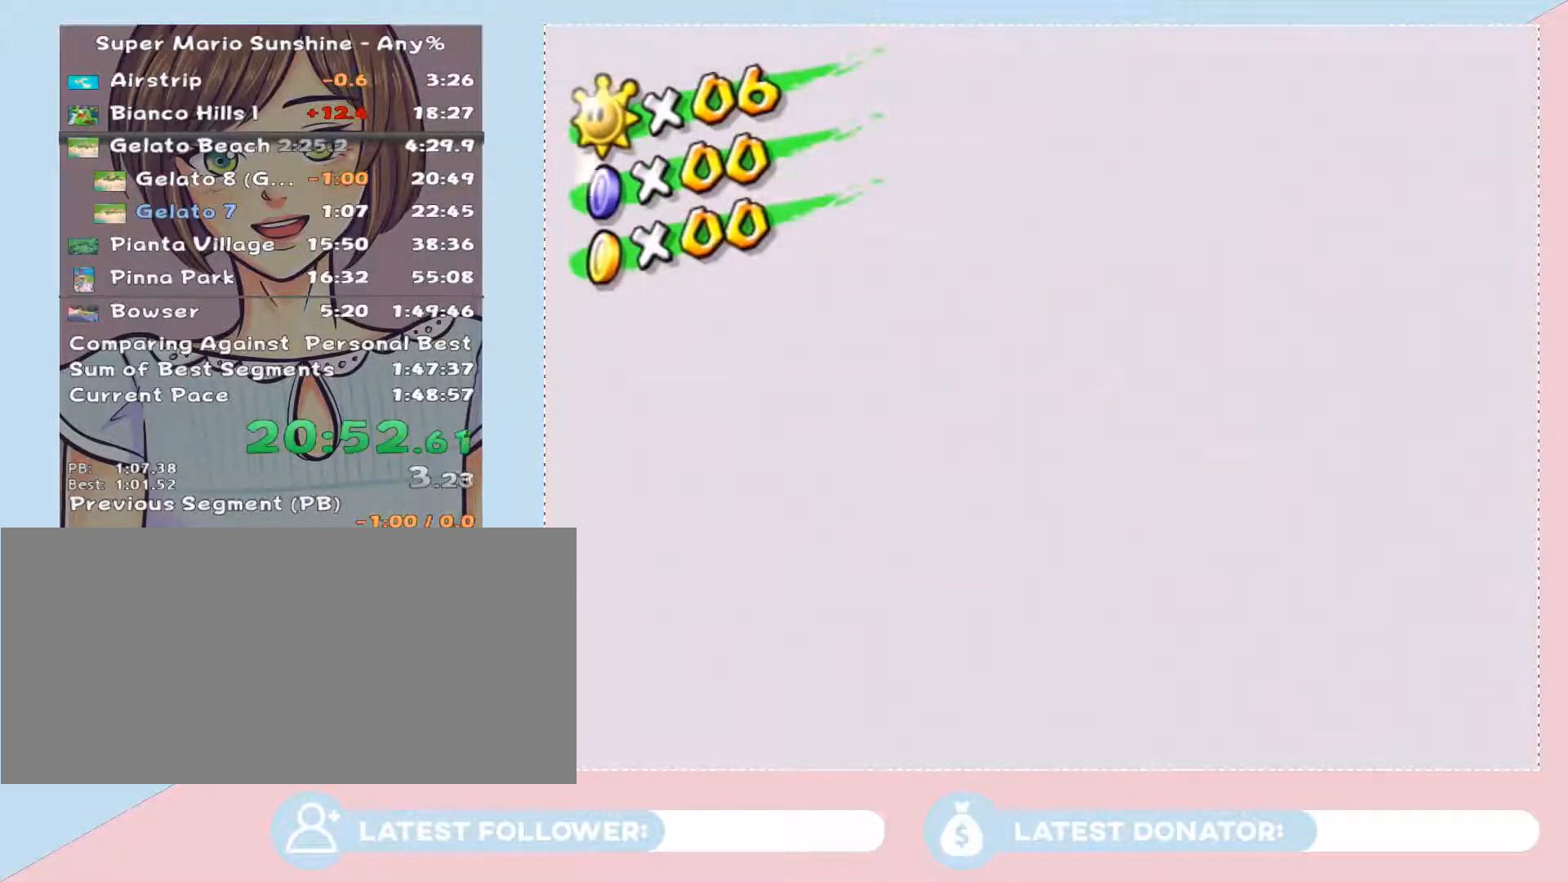
{"buttons": [], "left_stick": "center", "right_stick": "center", "events": [[17, "A", "up"], [67, "A", "down"], [133, "A", "up"], [233, "A", "down"], [283, "A", "up"], [383, "A", "down"], [417, "A", "up"]]}